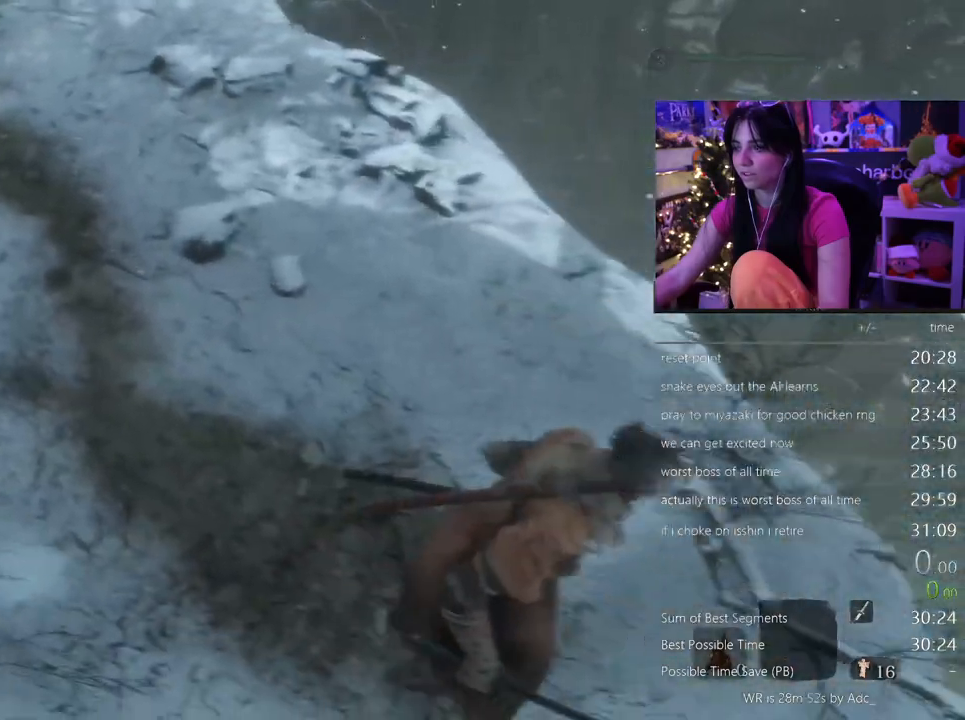
Gameplay with keyboard and mouse; each line is a JSON object with the keys and mouse buttons held at the frame after it. "events" lists presses ("down") and releases ("up") of "1", "2", "3", "4", "5", "a", "alt", "c", "caps_lock", "ctrl", "d", "e", "f", "g", "q", "r", "s", "shift", "space", "t", "tab", "v", "w", "x", "z", "mouse_left", "mouse_wheel" and "mouse_right" between this image and that frame as [ms after this image, input, new state], when the widget could be followed in between. "mouse_left", "mouse_wheel", "mouse_right" = the "left", "wheel", "right" buttons of the "mouse" list. No other keys are recorded. "wheel" means that the mouse wheel is clicked or scrolled. Not read: mouse_move.
{"keys": ["w"], "mouse": [], "events": []}
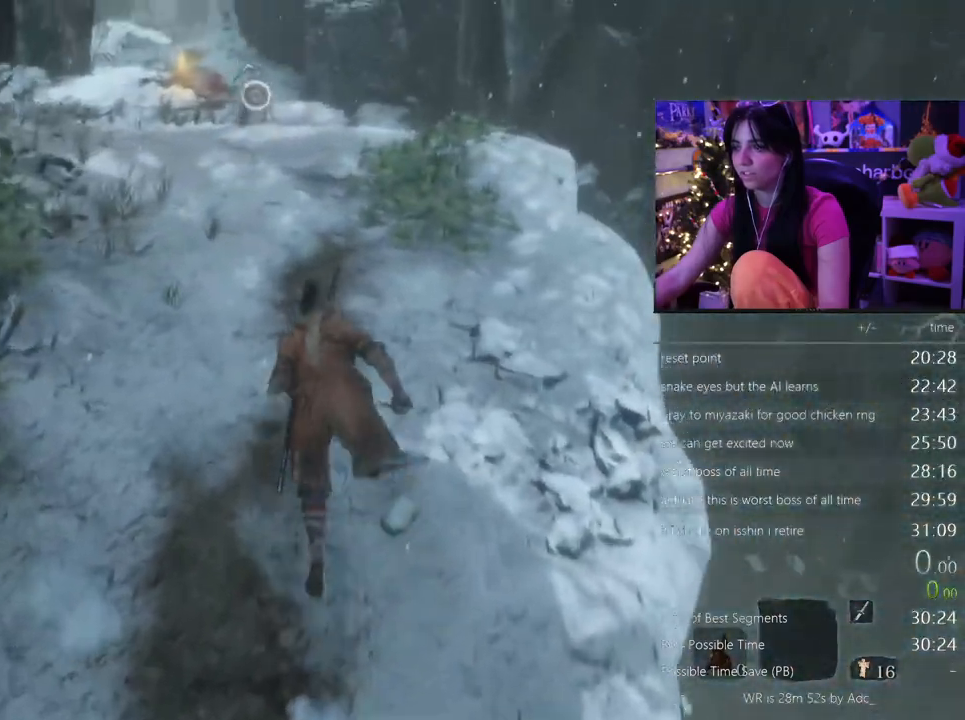
{"keys": ["w"], "mouse": [], "events": []}
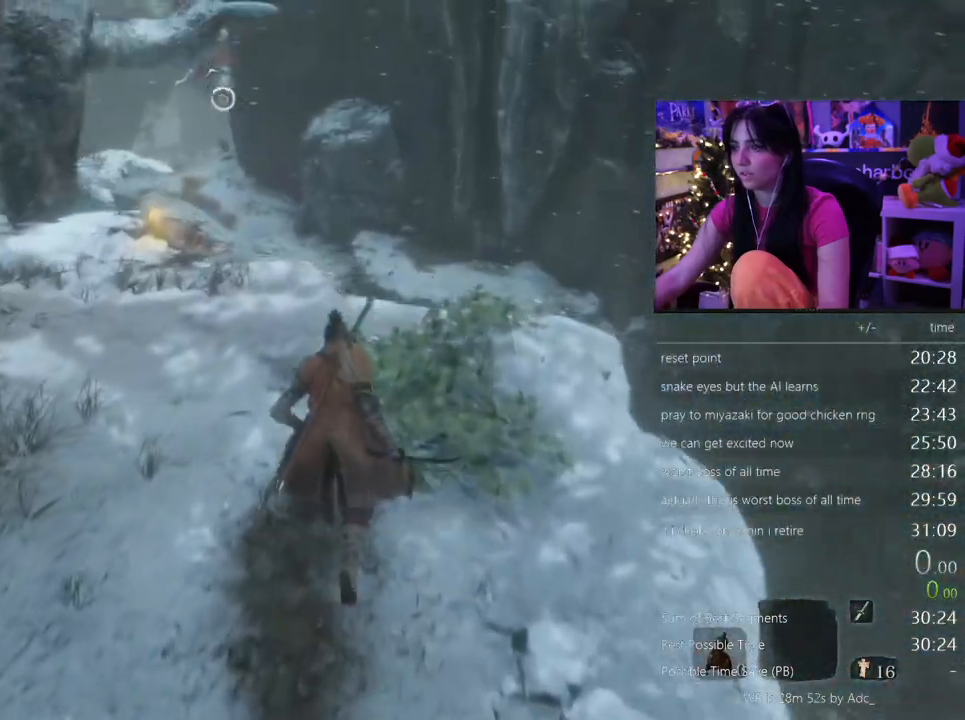
{"keys": ["w"], "mouse": [], "events": []}
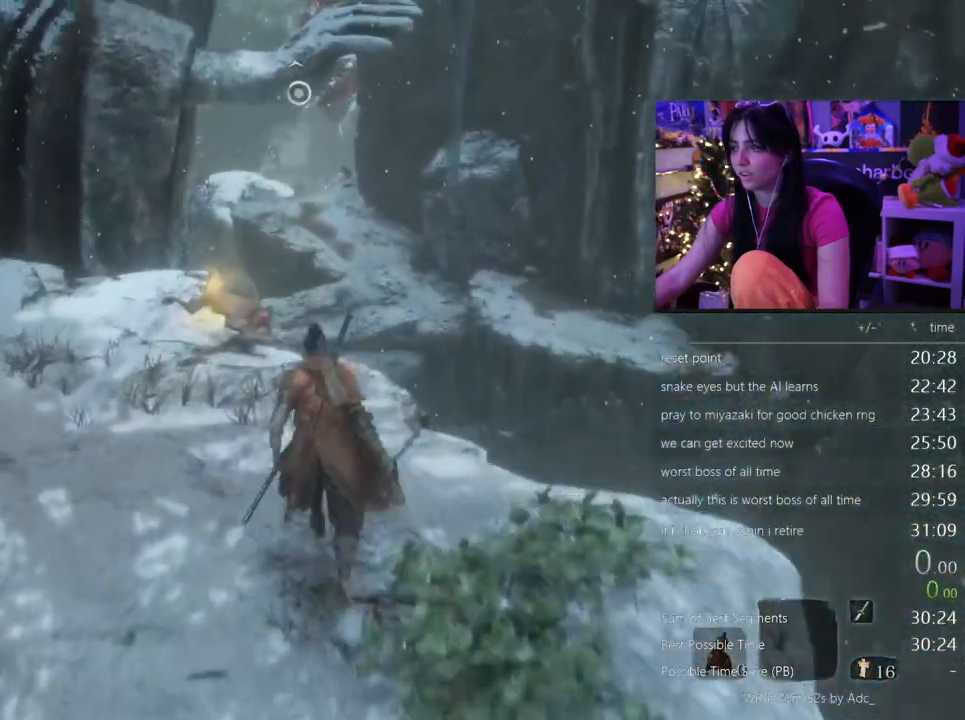
{"keys": [], "mouse": []}
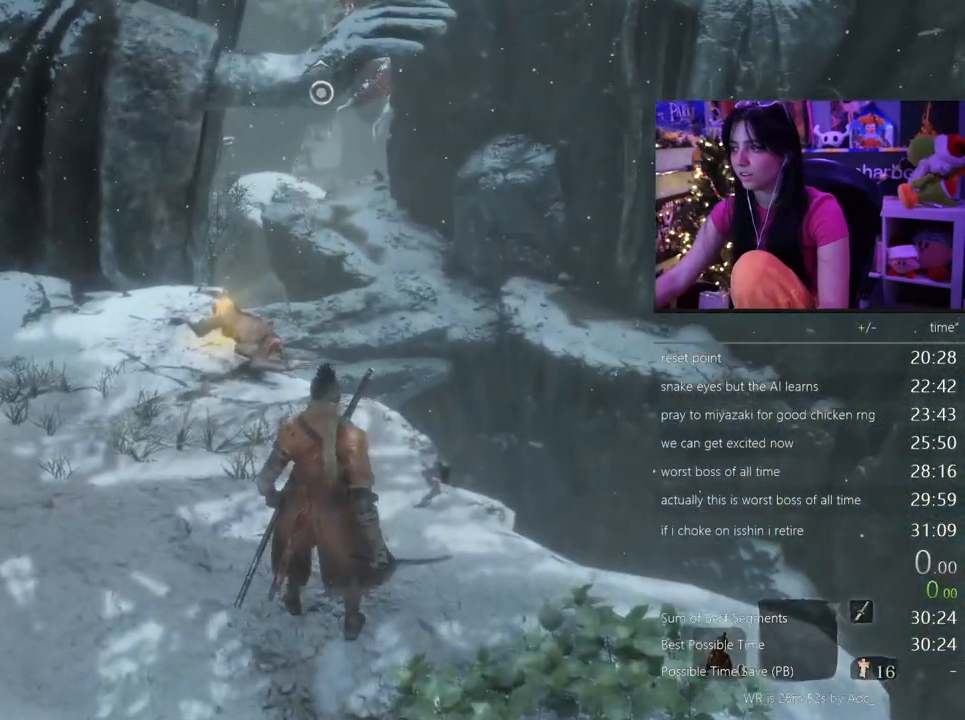
{"keys": [], "mouse": [], "events": []}
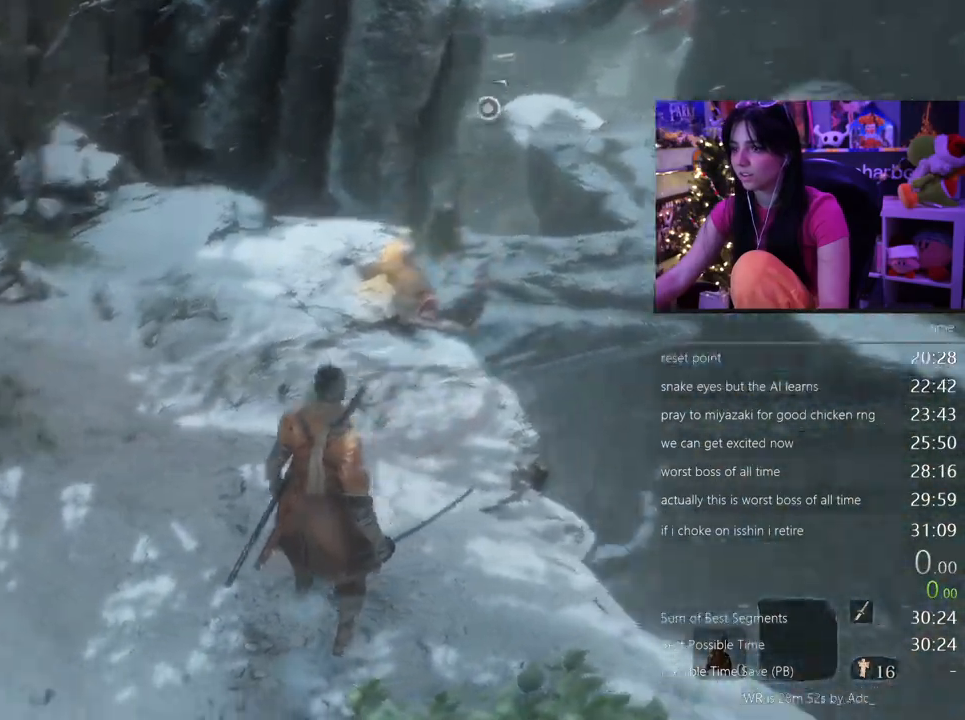
{"keys": [], "mouse": [], "events": []}
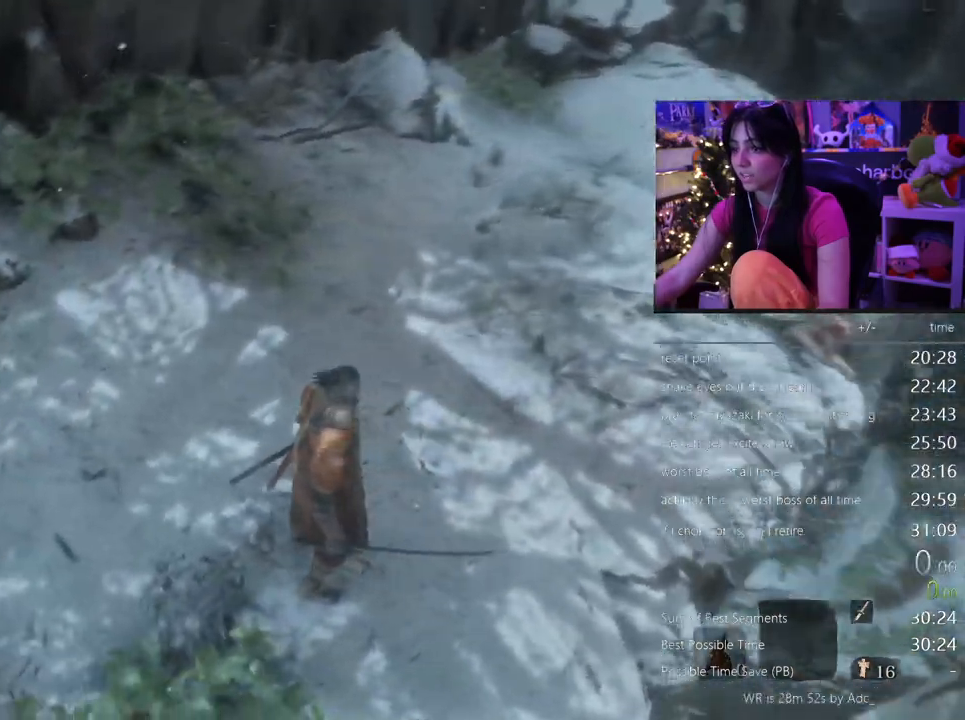
{"keys": [], "mouse": [], "events": []}
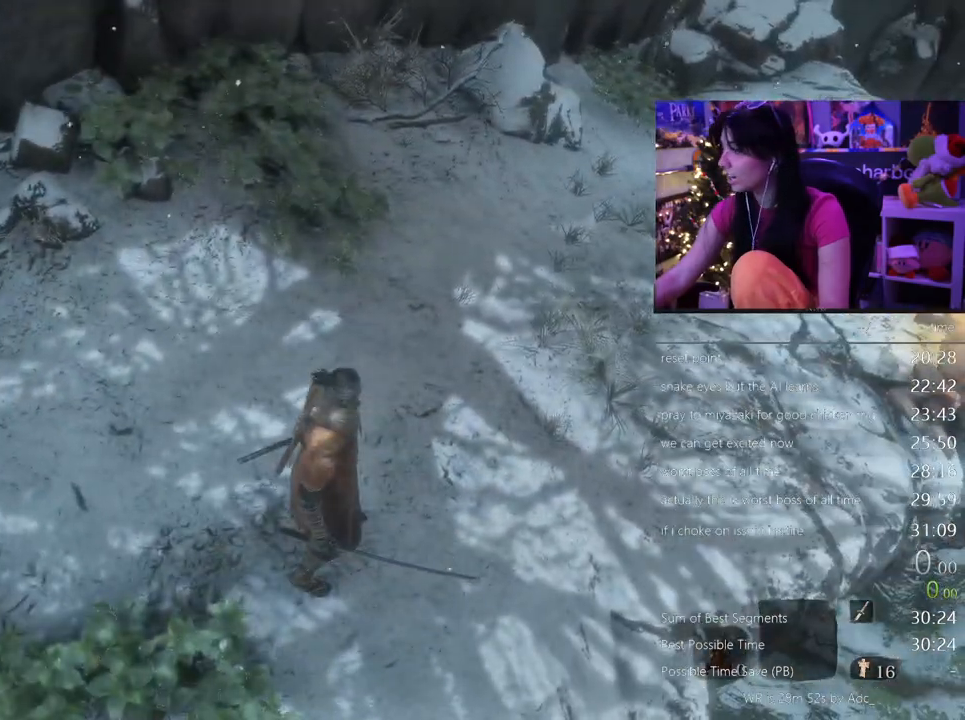
{"keys": [], "mouse": [], "events": []}
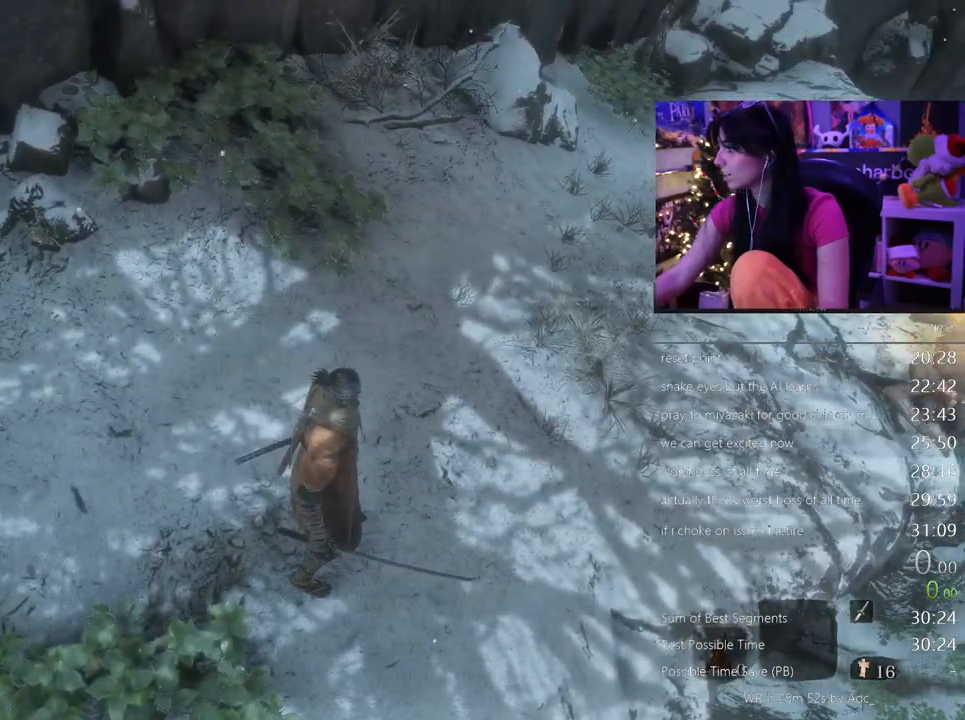
{"keys": [], "mouse": [], "events": []}
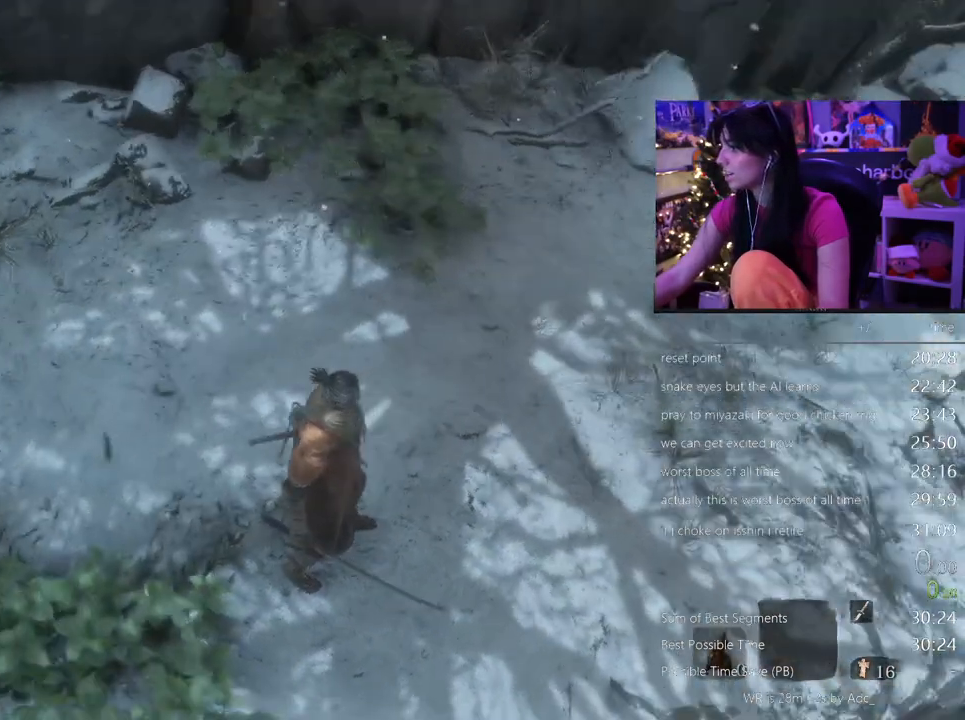
{"keys": [], "mouse": []}
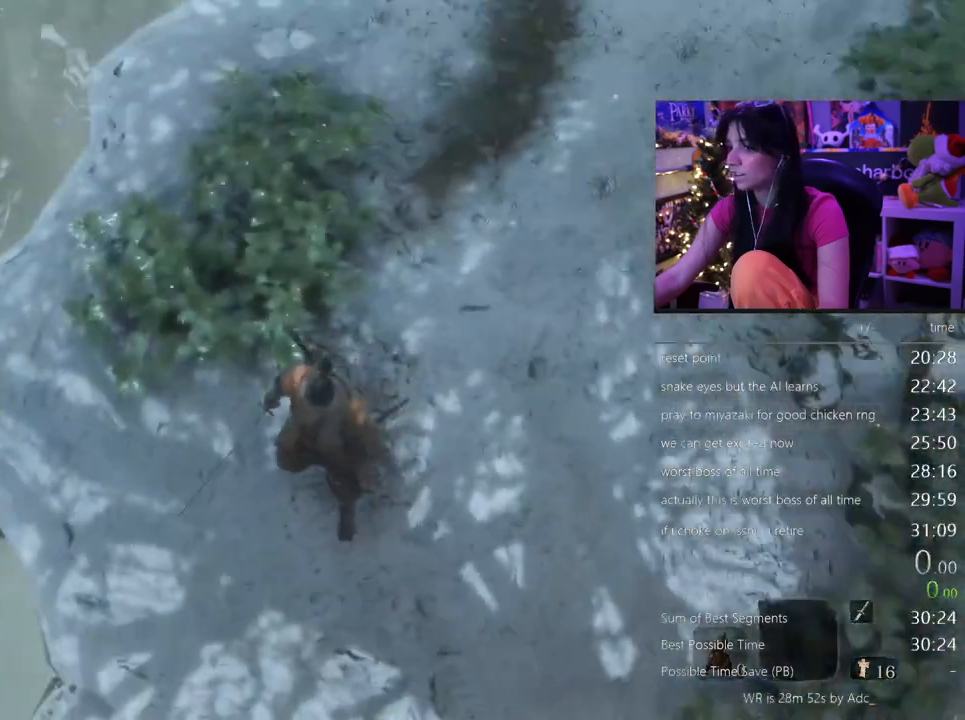
{"keys": [], "mouse": [], "events": []}
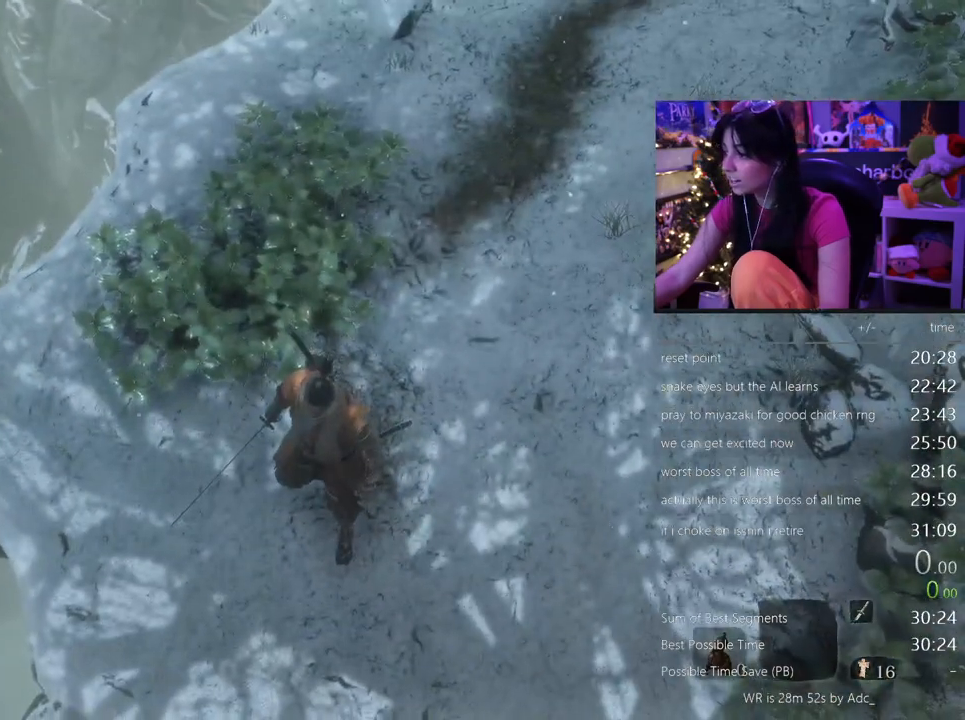
{"keys": ["shift", "w"], "mouse": [], "events": [[333, "w", "down"], [467, "shift", "down"]]}
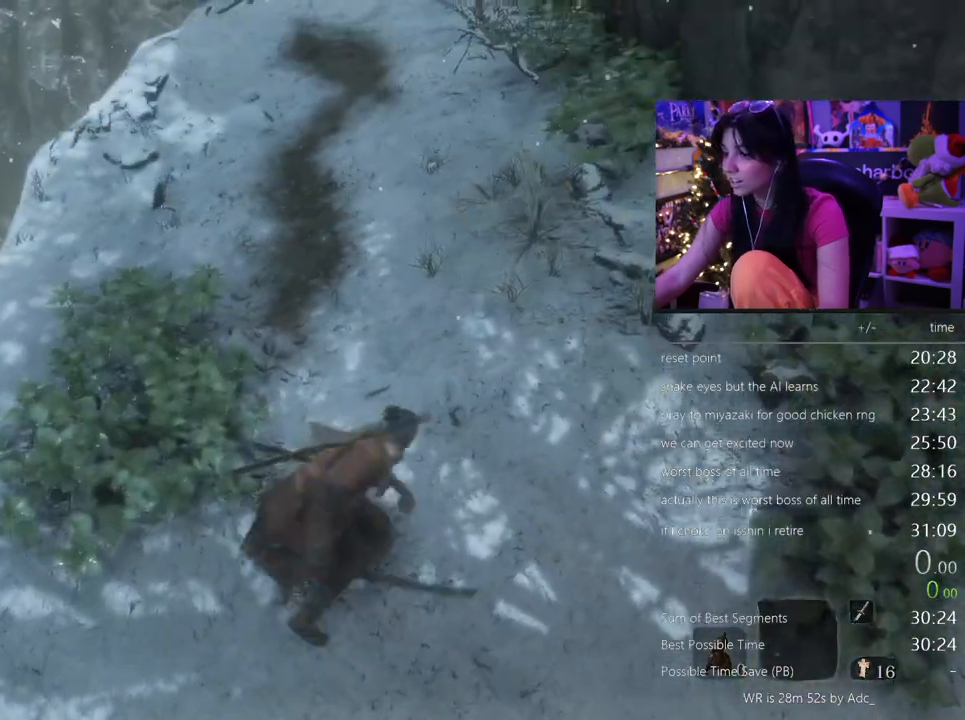
{"keys": ["shift", "w"], "mouse": [], "events": []}
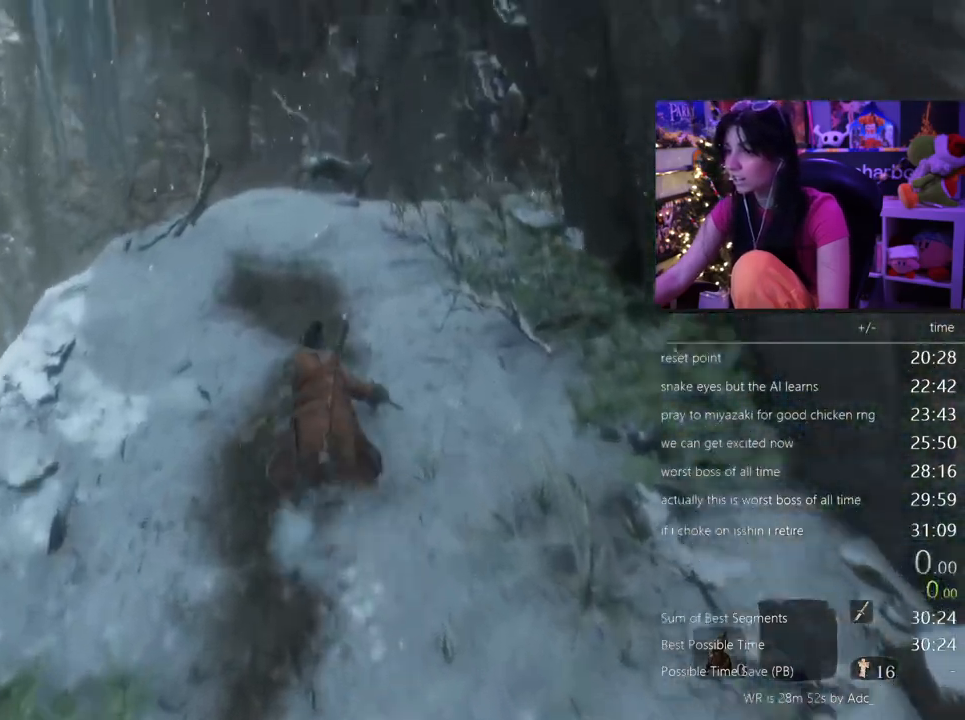
{"keys": ["w"], "mouse": [], "events": [[450, "shift", "up"]]}
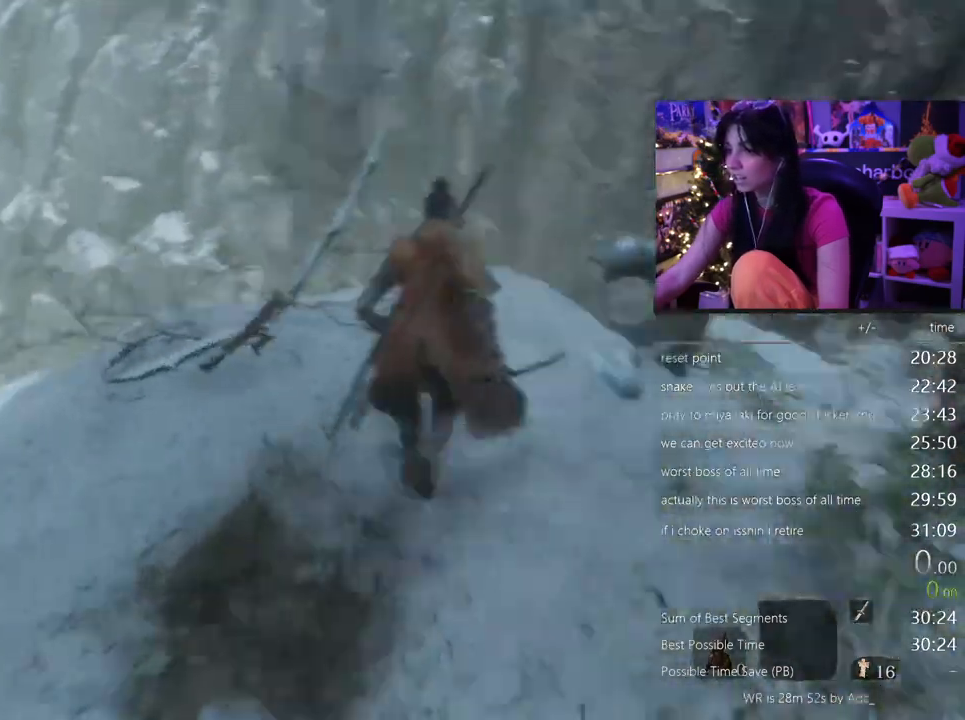
{"keys": [], "mouse": []}
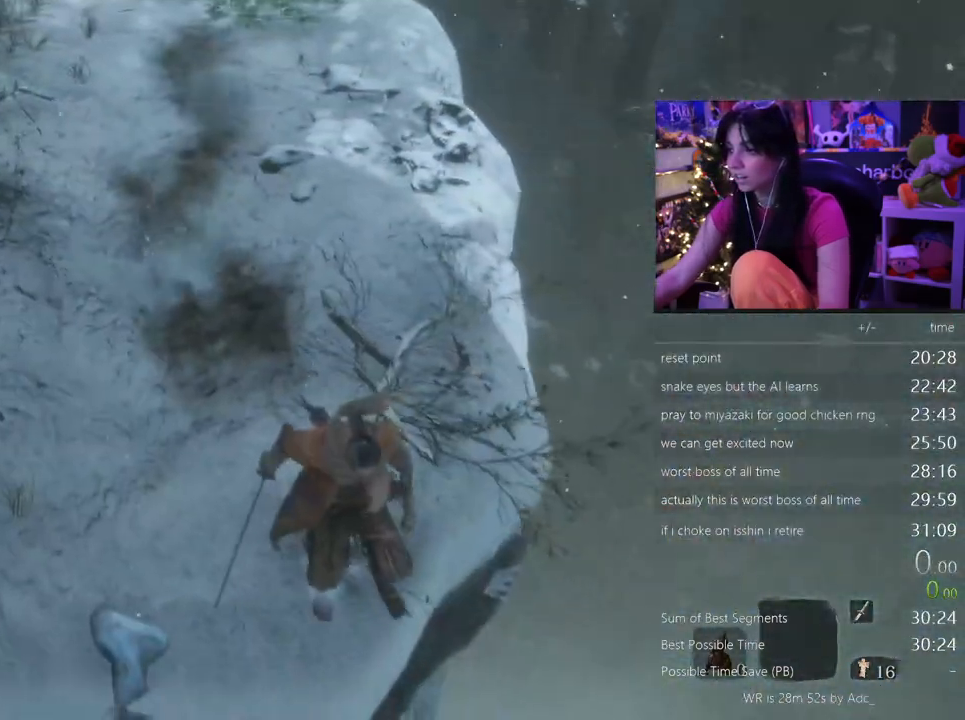
{"keys": [], "mouse": [], "events": []}
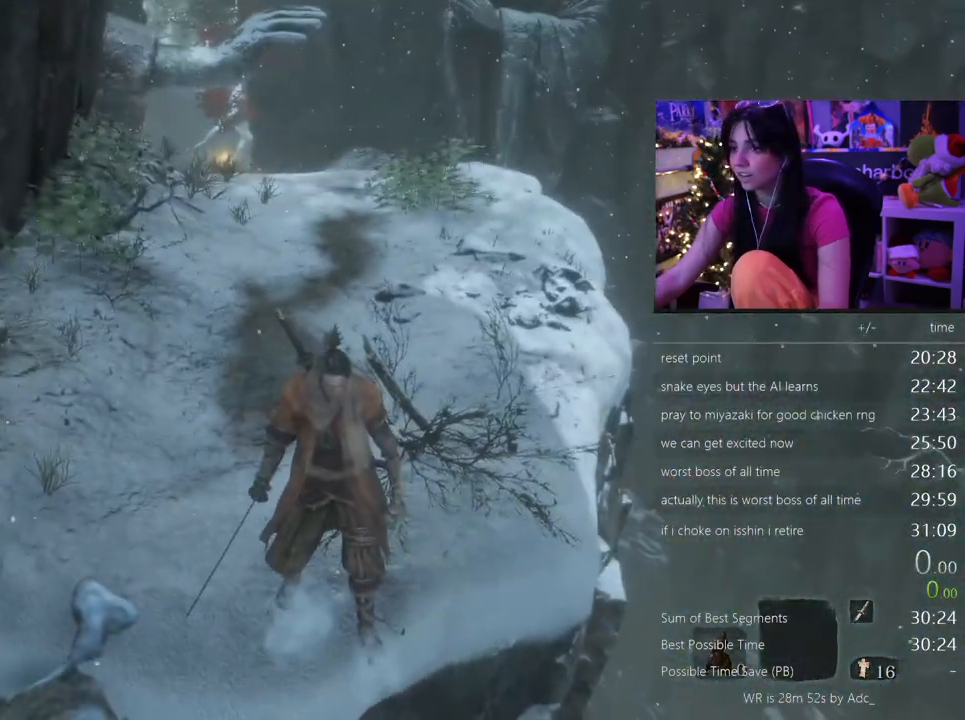
{"keys": ["a"], "mouse": [], "events": [[117, "a", "down"]]}
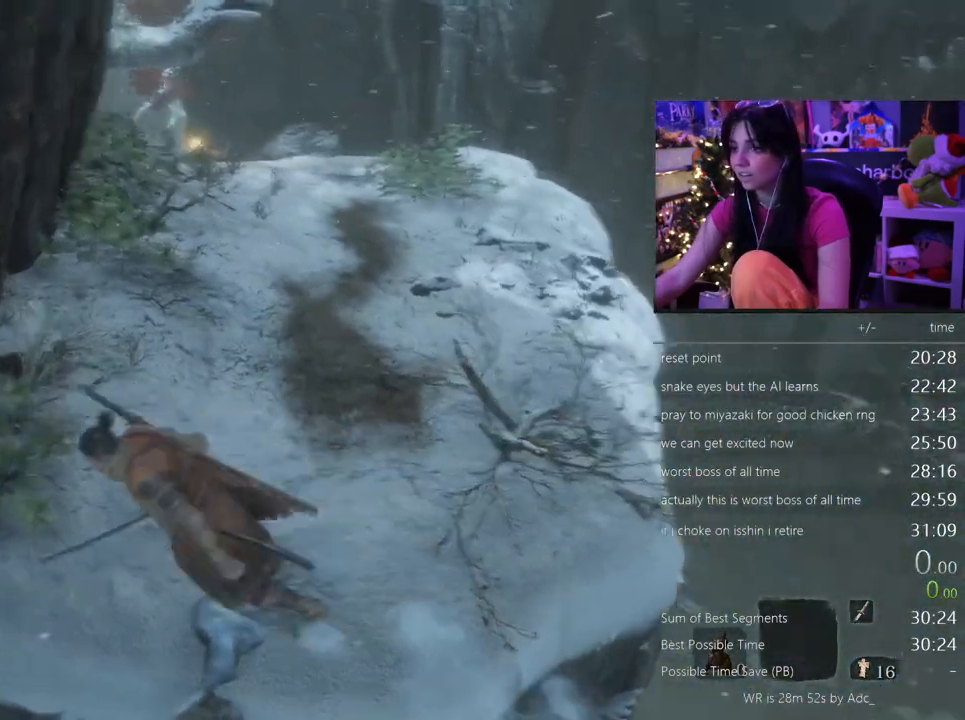
{"keys": ["d"], "mouse": [], "events": [[83, "a", "up"], [367, "d", "down"]]}
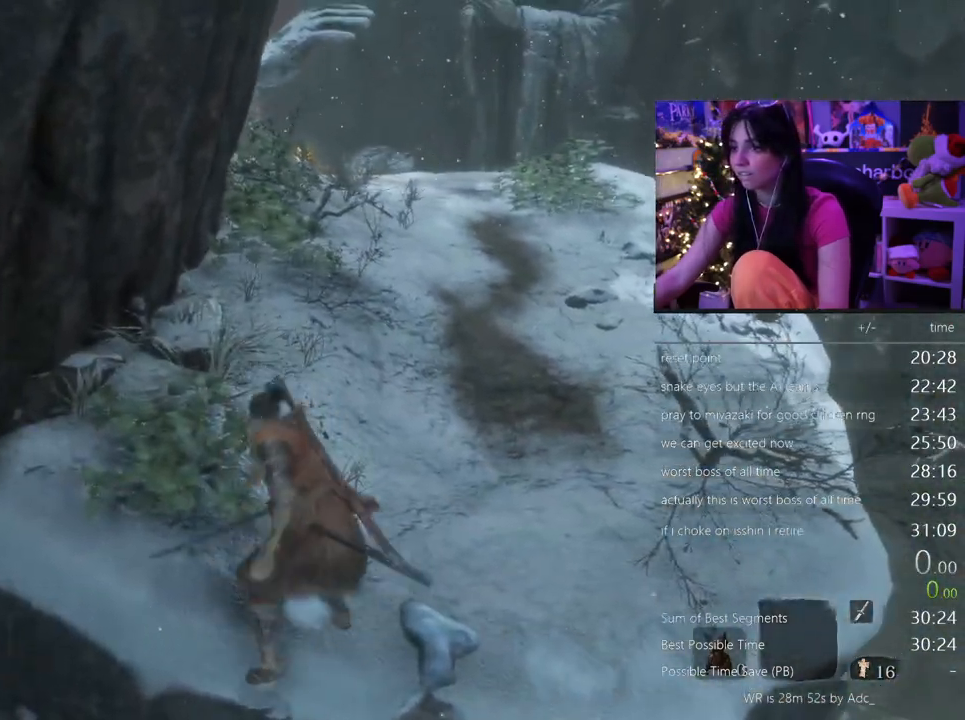
{"keys": [], "mouse": [], "events": [[150, "d", "up"]]}
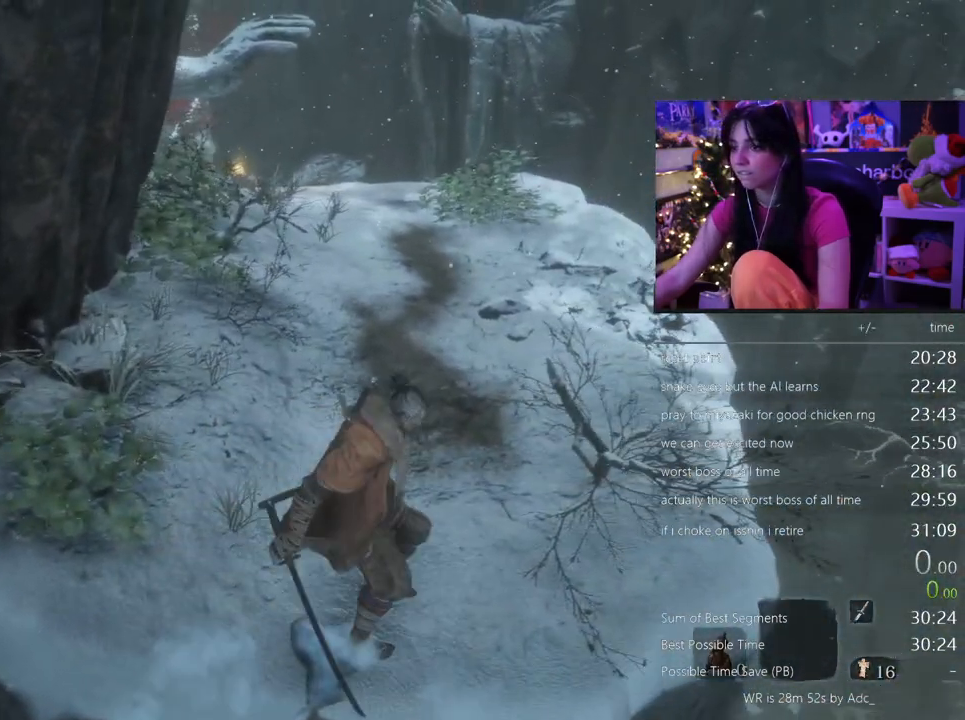
{"keys": ["shift", "w"], "mouse": [], "events": [[83, "w", "down"], [117, "shift", "down"]]}
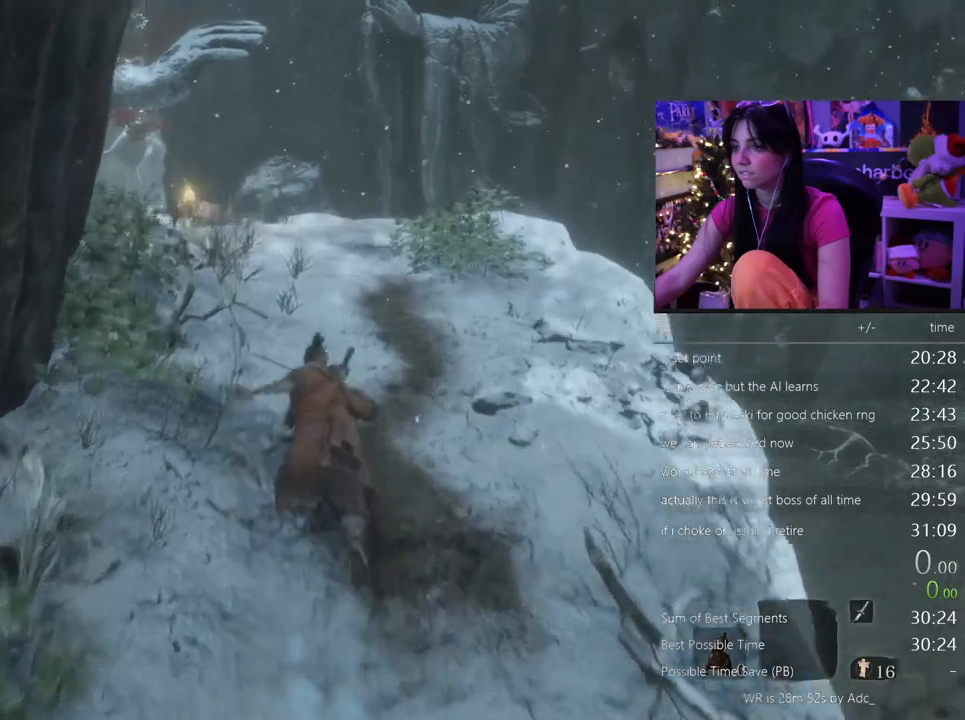
{"keys": ["shift", "w"], "mouse": [], "events": []}
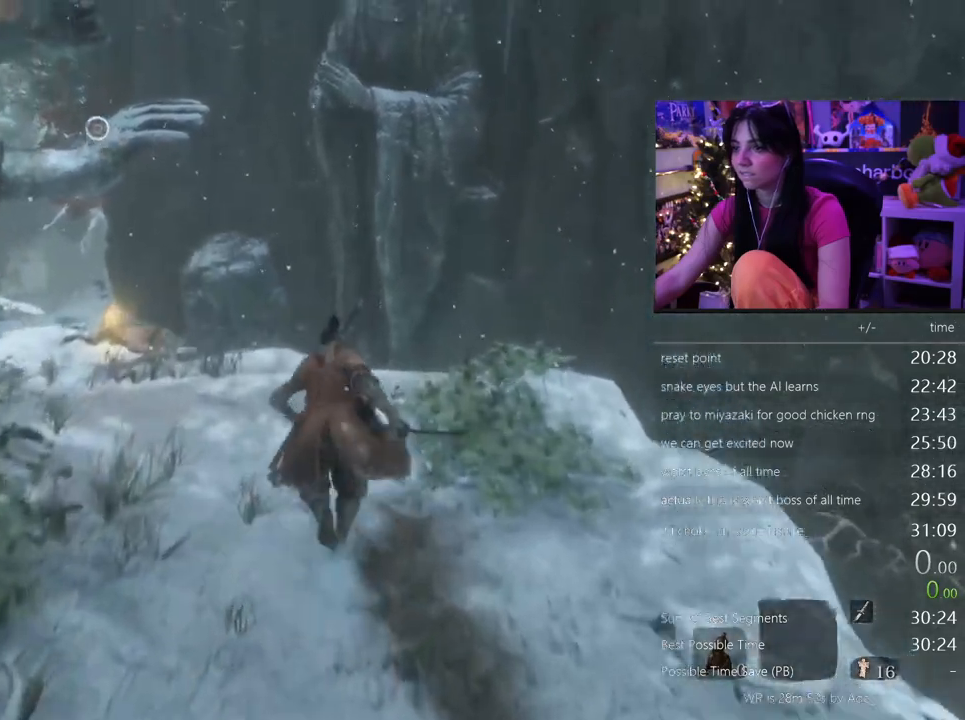
{"keys": ["shift", "w"], "mouse": []}
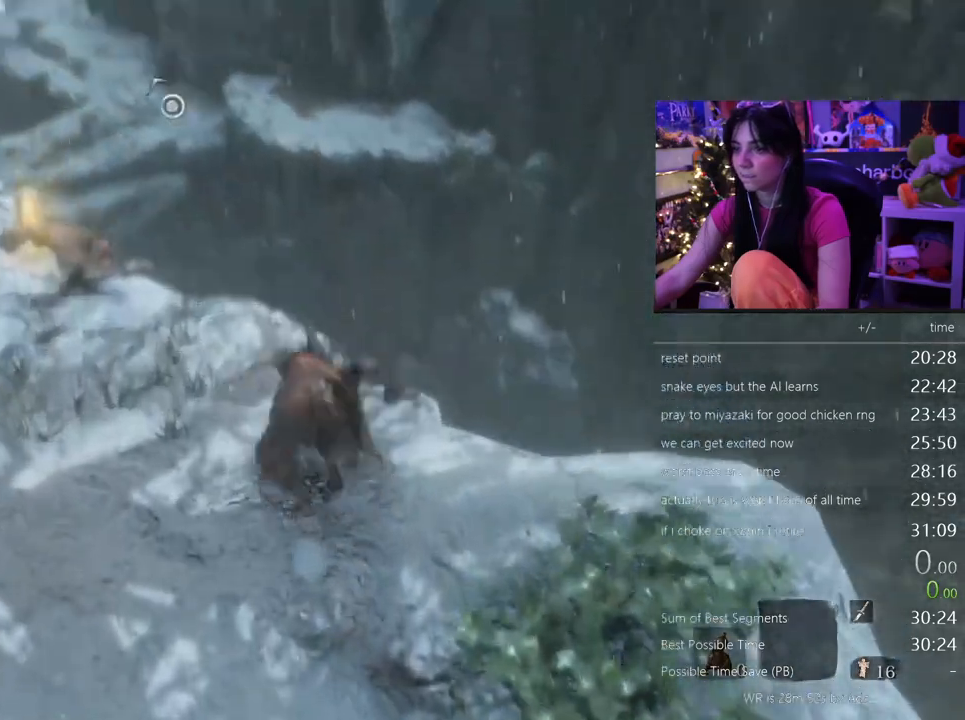
{"keys": ["shift", "w"], "mouse": [], "events": []}